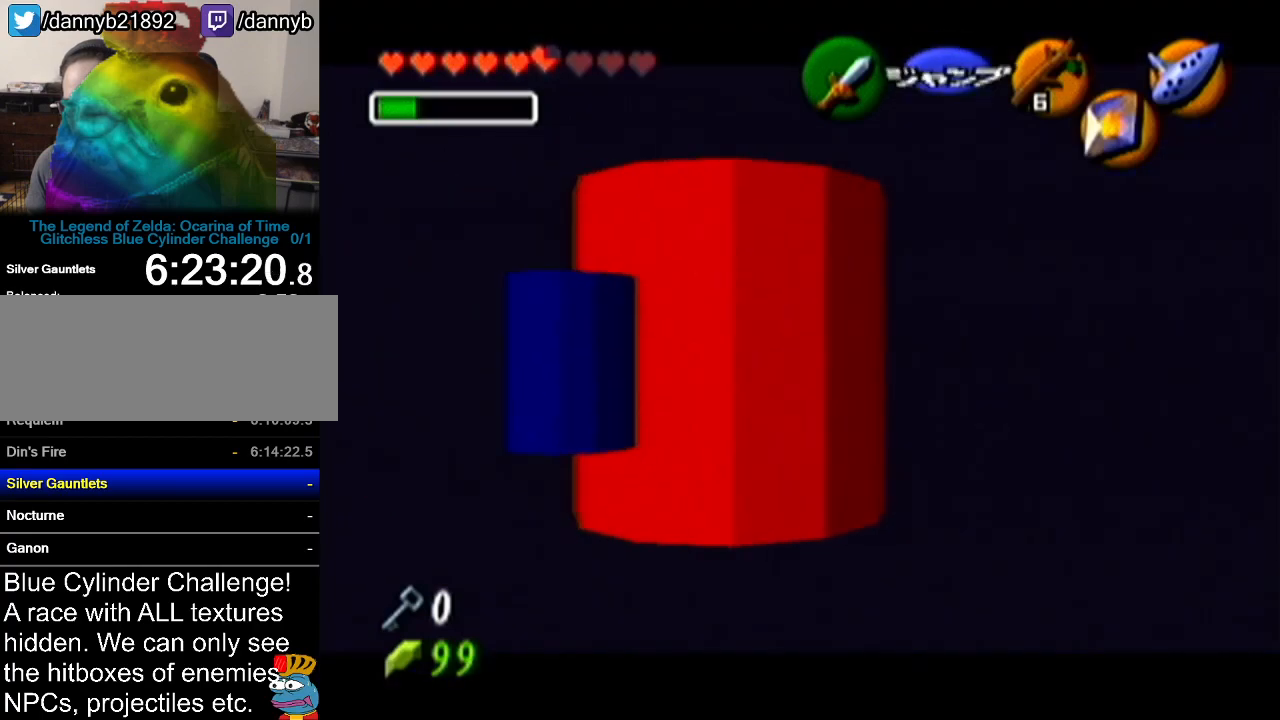
Gameplay with a controller (Nintendo layout); each line is a JSON object with the inputs held at the frame after it. "events" lists button and stick changes between this image and that frame as [ms after this image, input, new state], when the widget could be followed in between. Not read: L3 R3.
{"buttons": [], "left_stick": "down", "events": [[283, "Z", "up"]]}
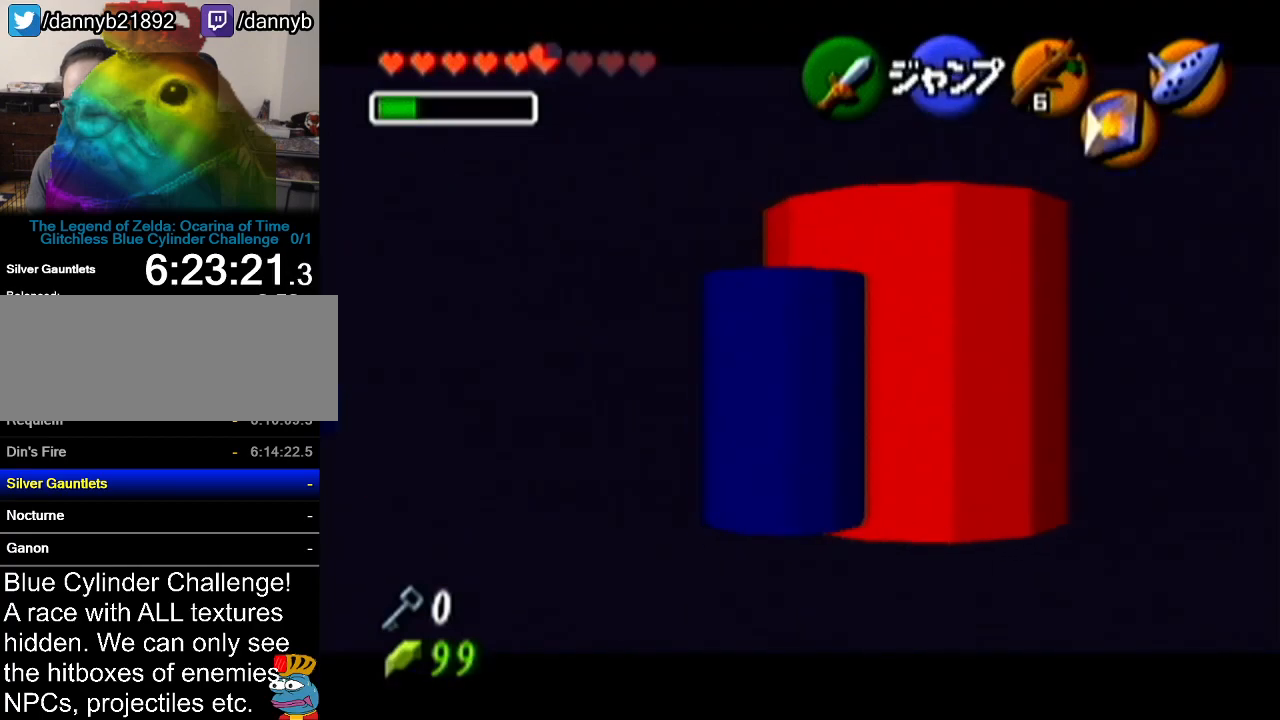
{"buttons": ["Z"], "left_stick": "center", "events": [[451, "left_stick", "center"], [484, "Z", "down"]]}
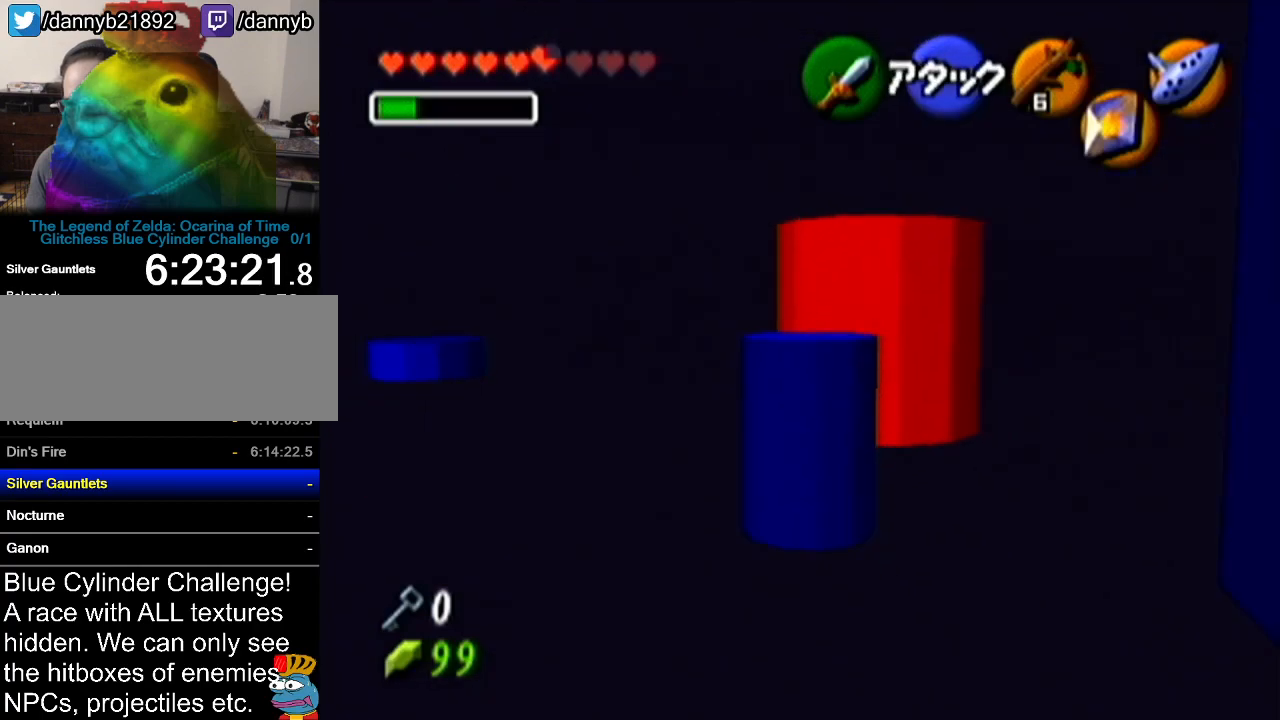
{"buttons": [], "left_stick": "center", "events": [[233, "Z", "up"]]}
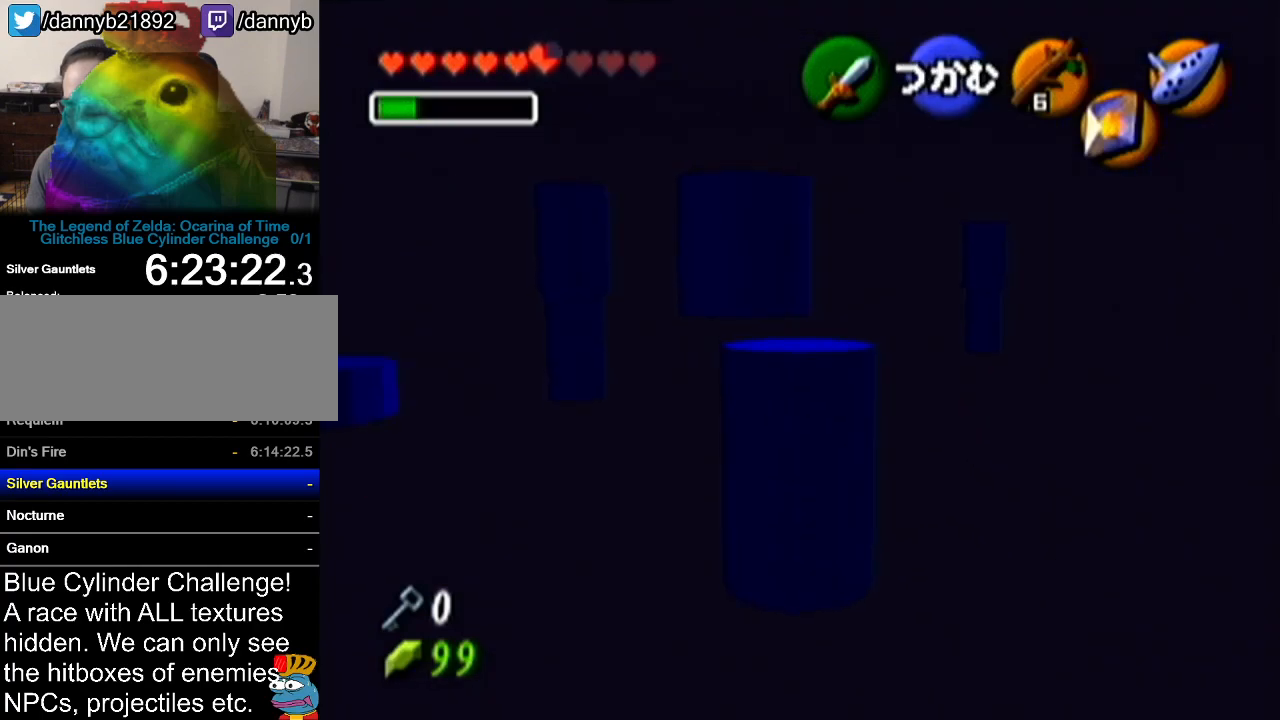
{"buttons": [], "left_stick": "up", "events": [[167, "left_stick", "up"]]}
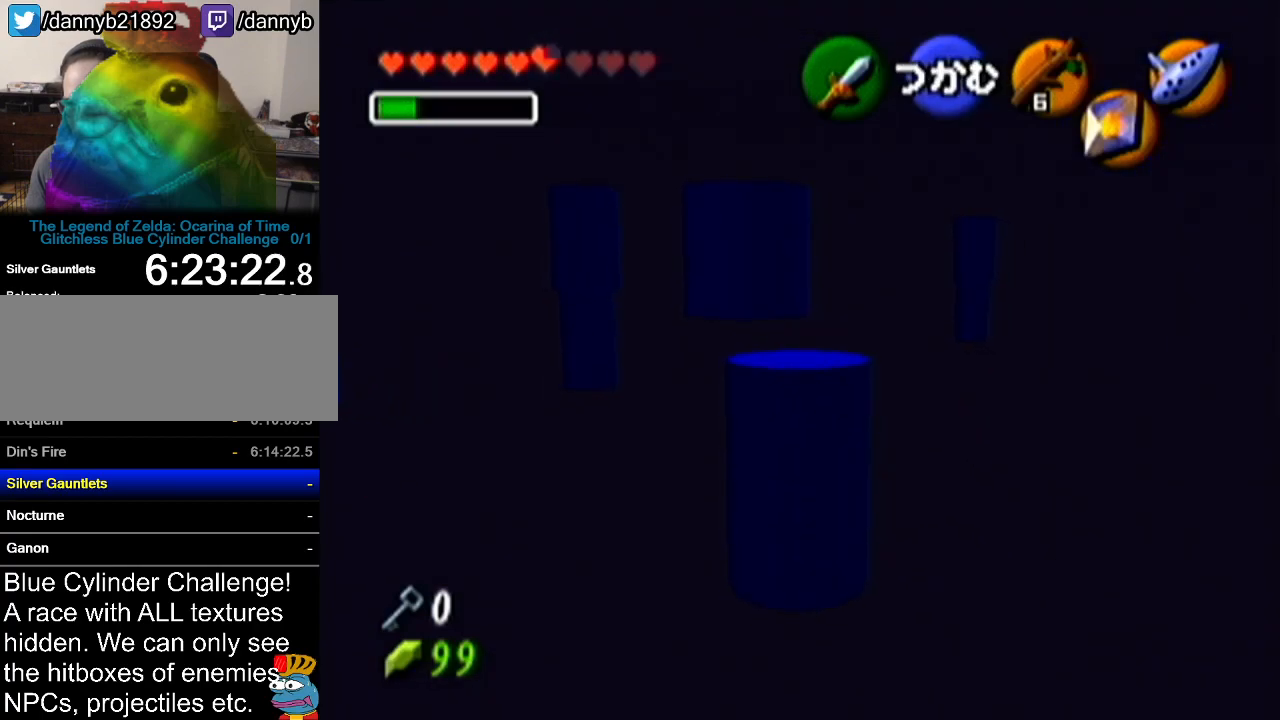
{"buttons": [], "left_stick": "center", "events": [[16, "left_stick", "center"]]}
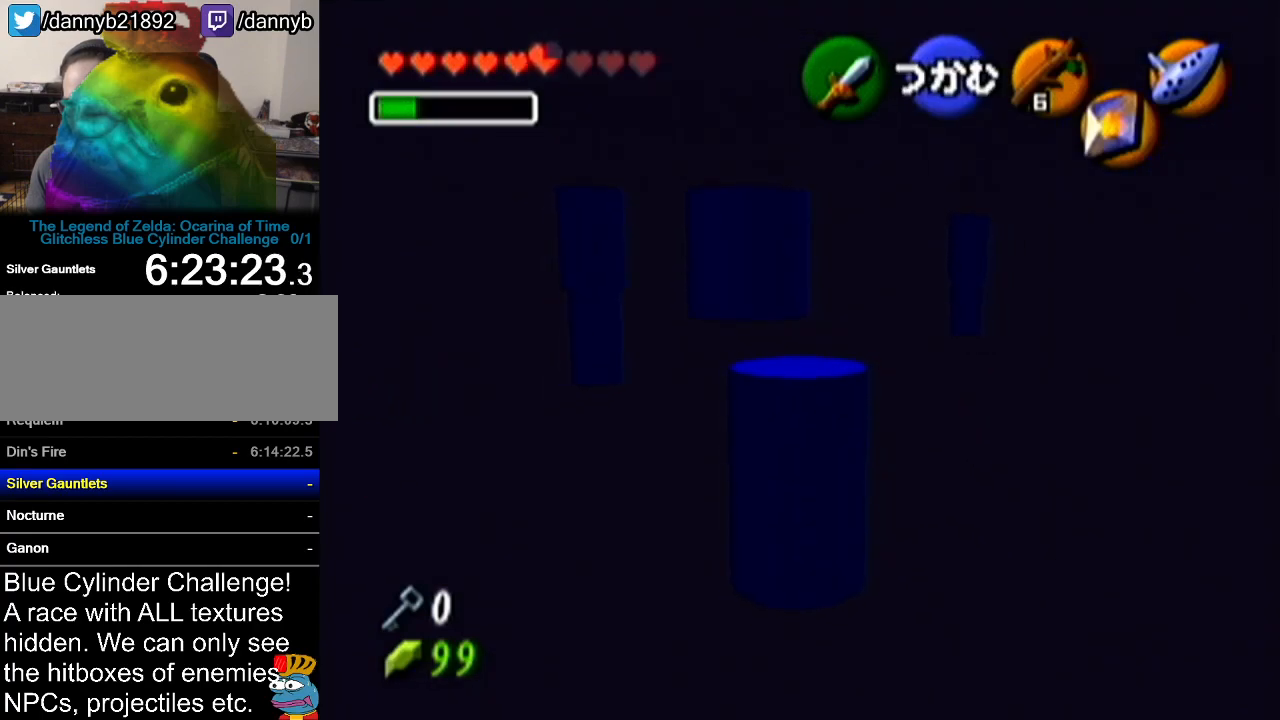
{"buttons": [], "left_stick": "center", "events": []}
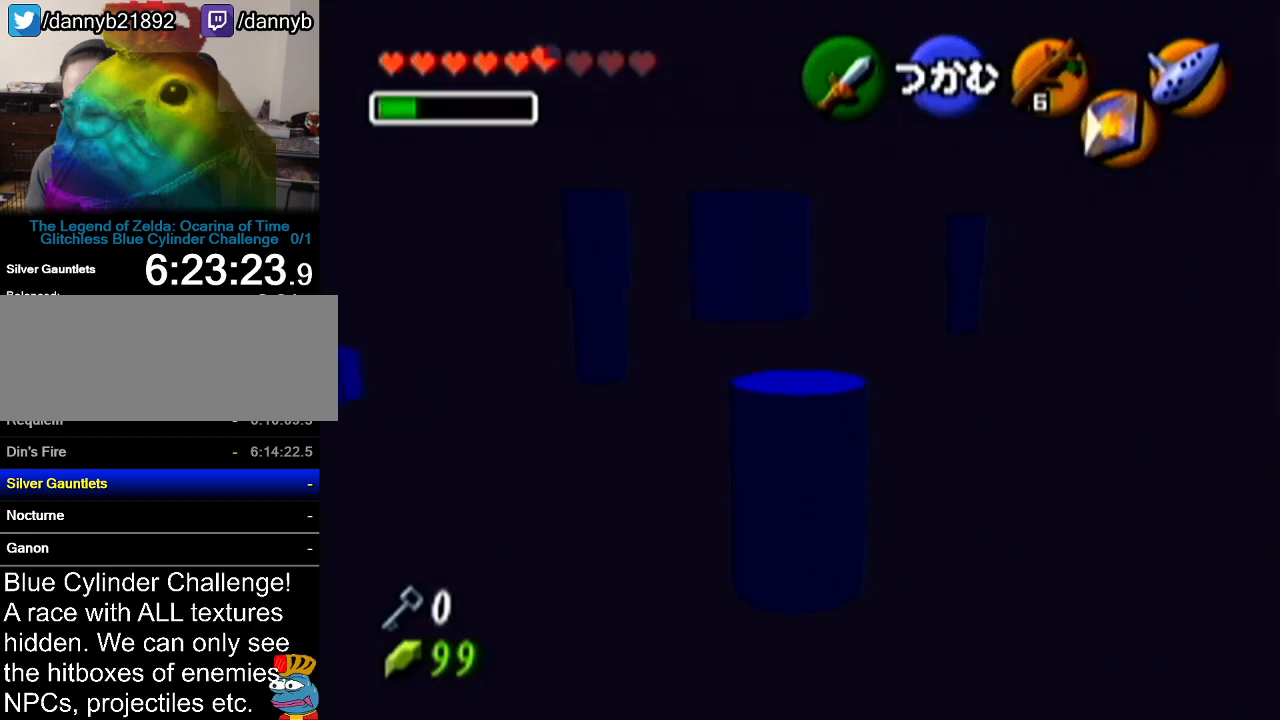
{"buttons": ["A"], "left_stick": "down", "events": [[83, "A", "down"], [250, "left_stick", "down"]]}
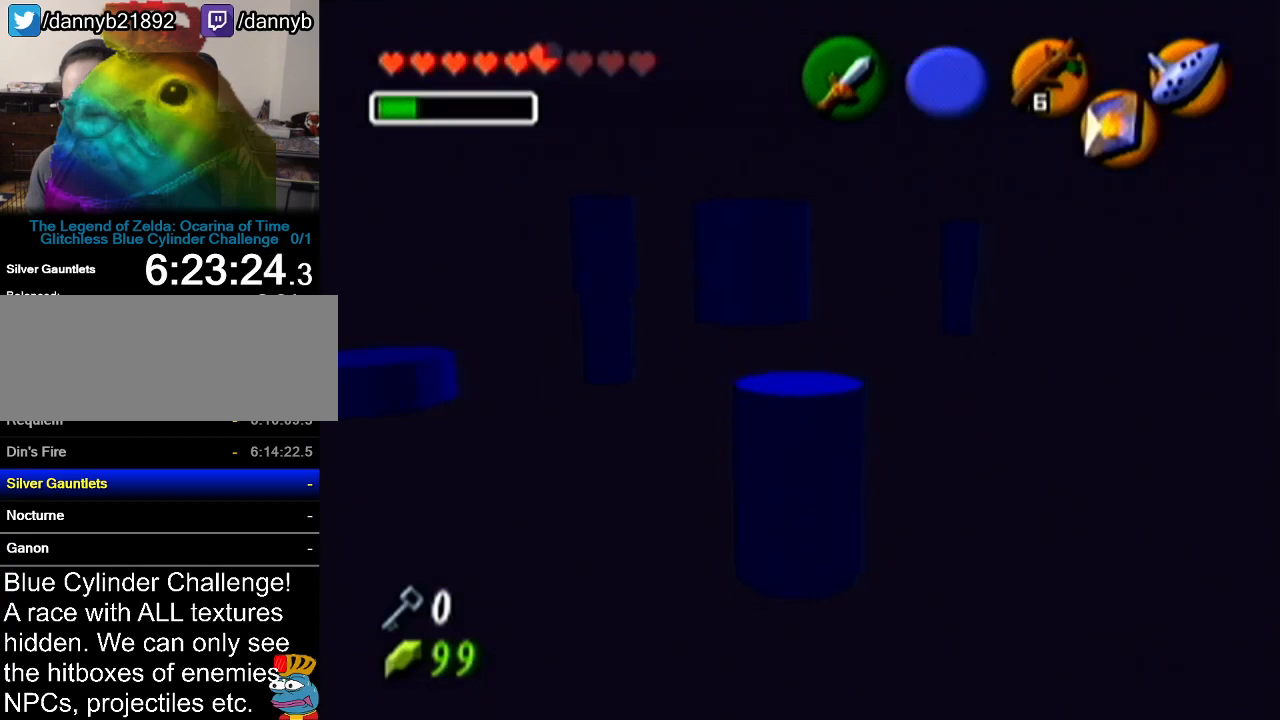
{"buttons": ["A"], "left_stick": "down", "events": []}
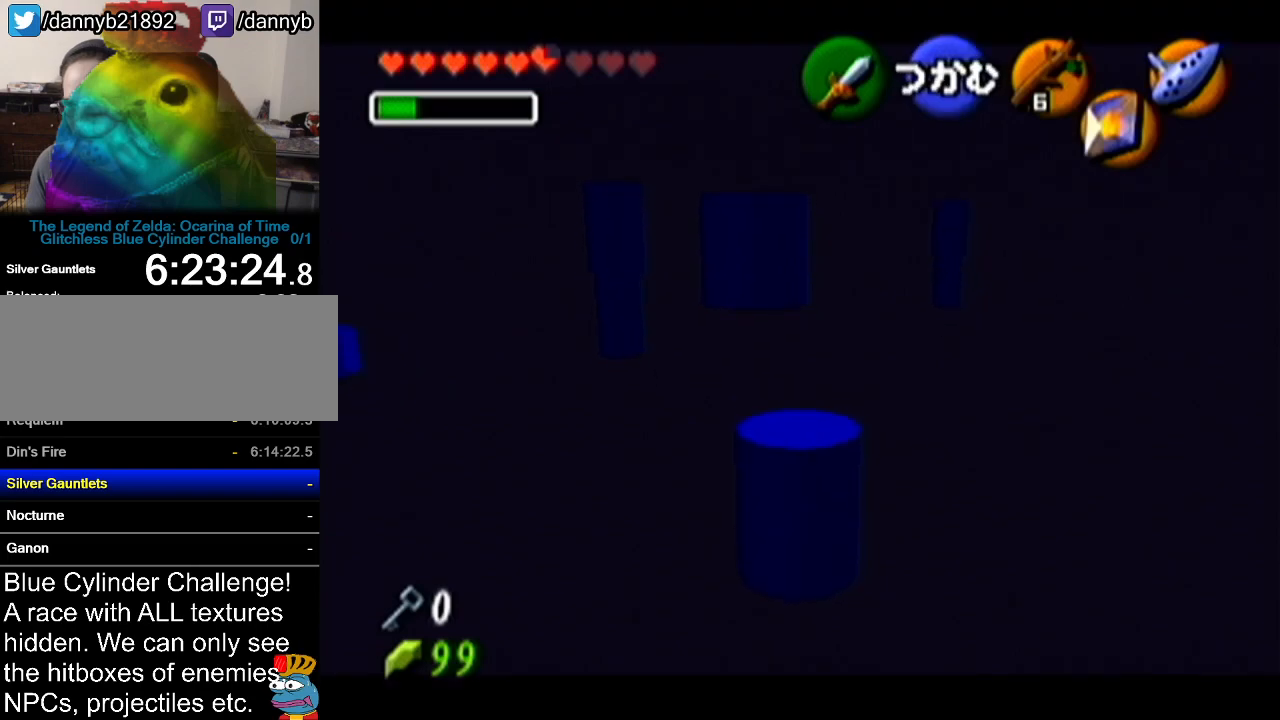
{"buttons": ["A"], "left_stick": "down", "events": []}
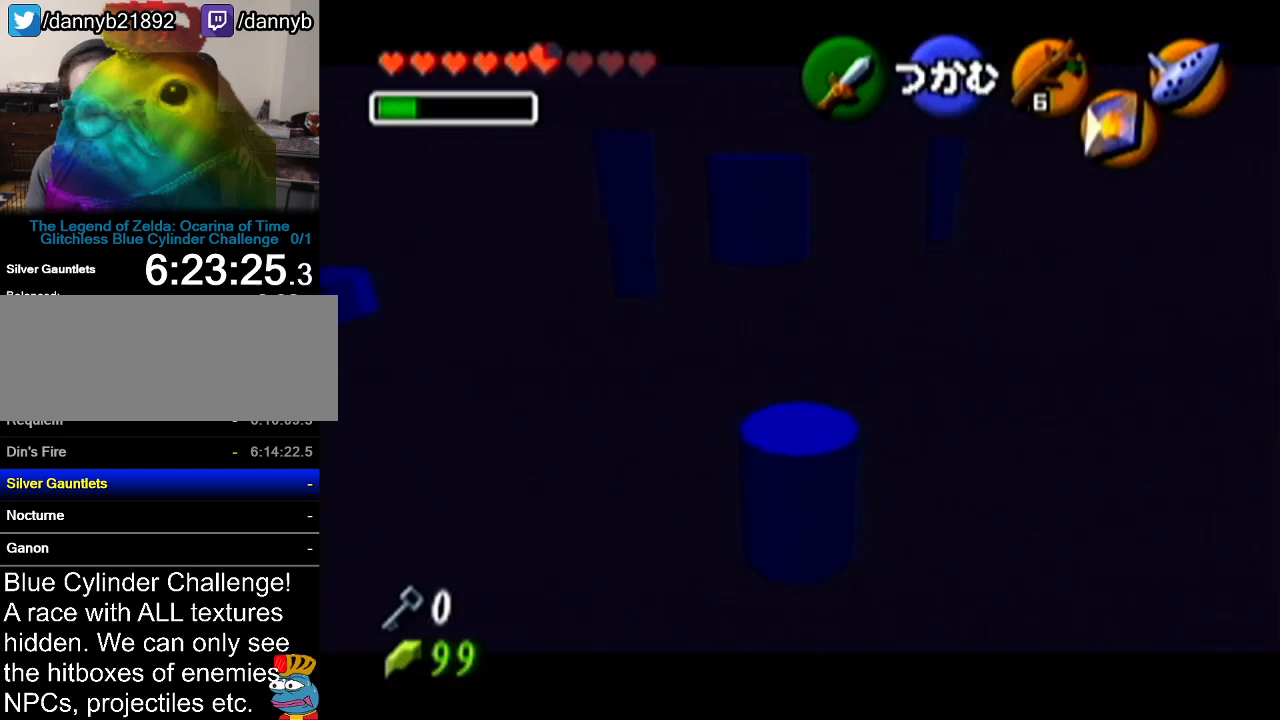
{"buttons": ["A"], "left_stick": "down", "events": []}
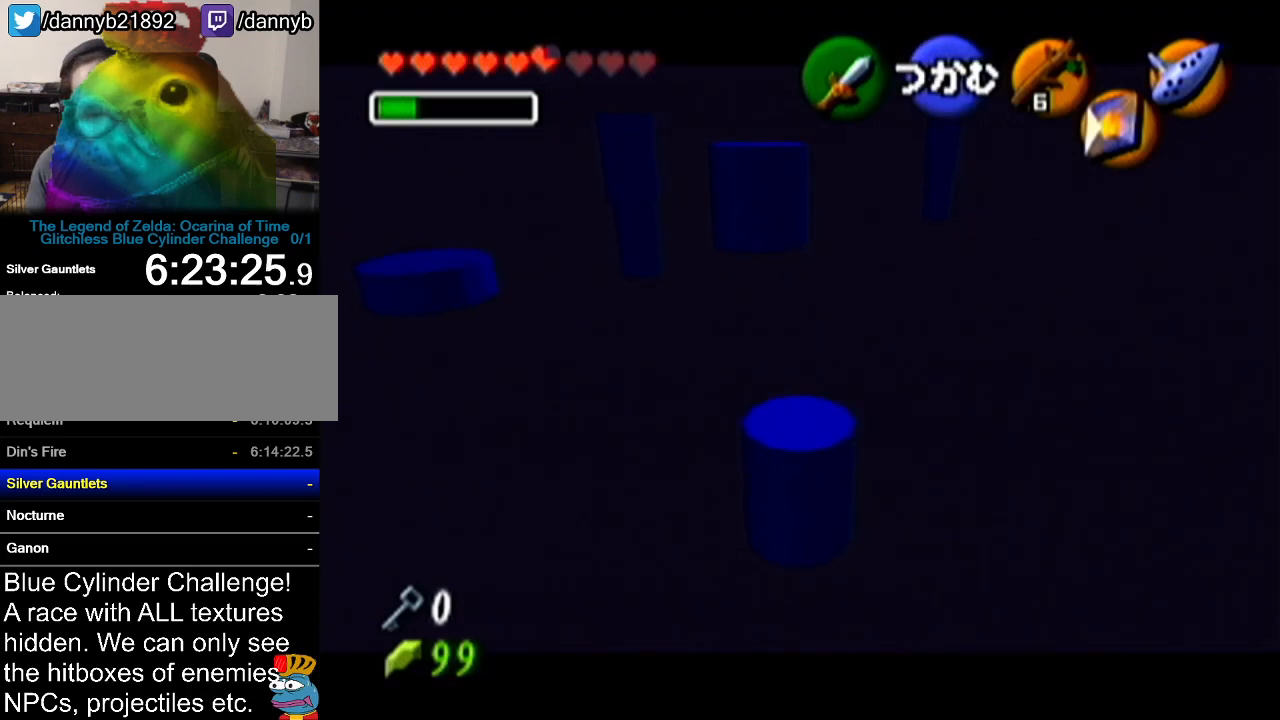
{"buttons": ["A"], "left_stick": "down", "events": []}
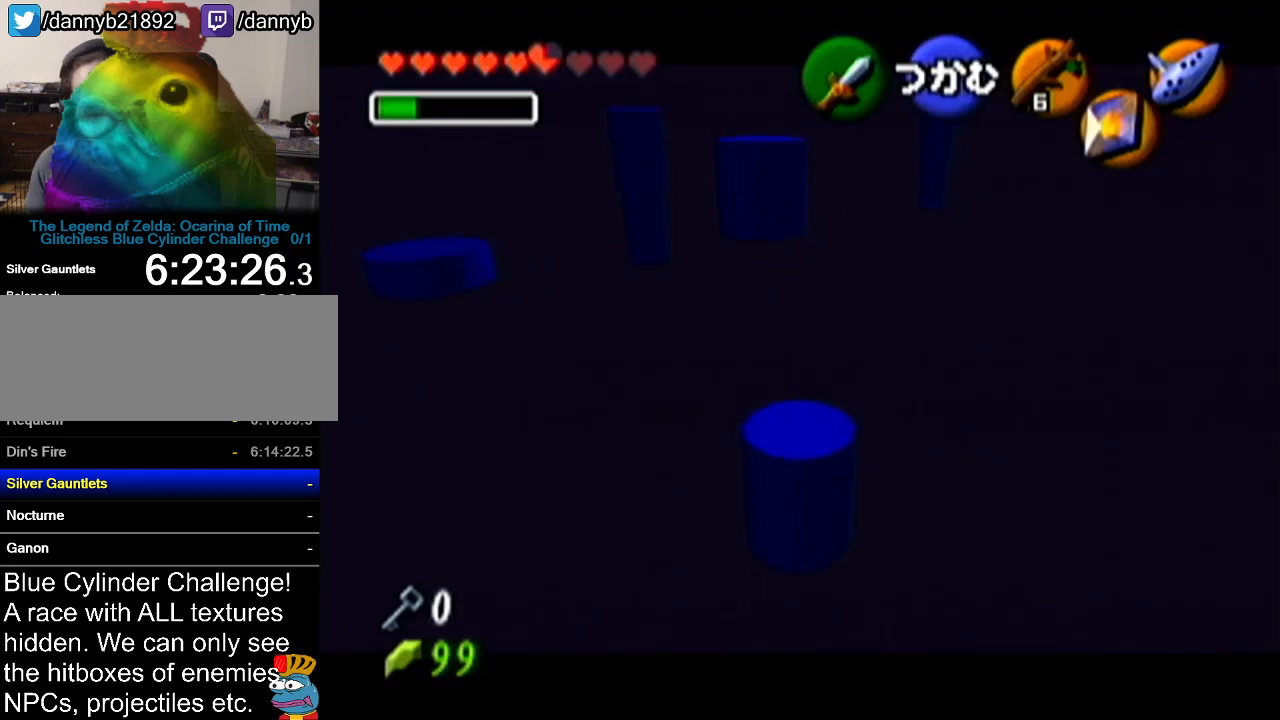
{"buttons": ["A"], "left_stick": "down", "events": []}
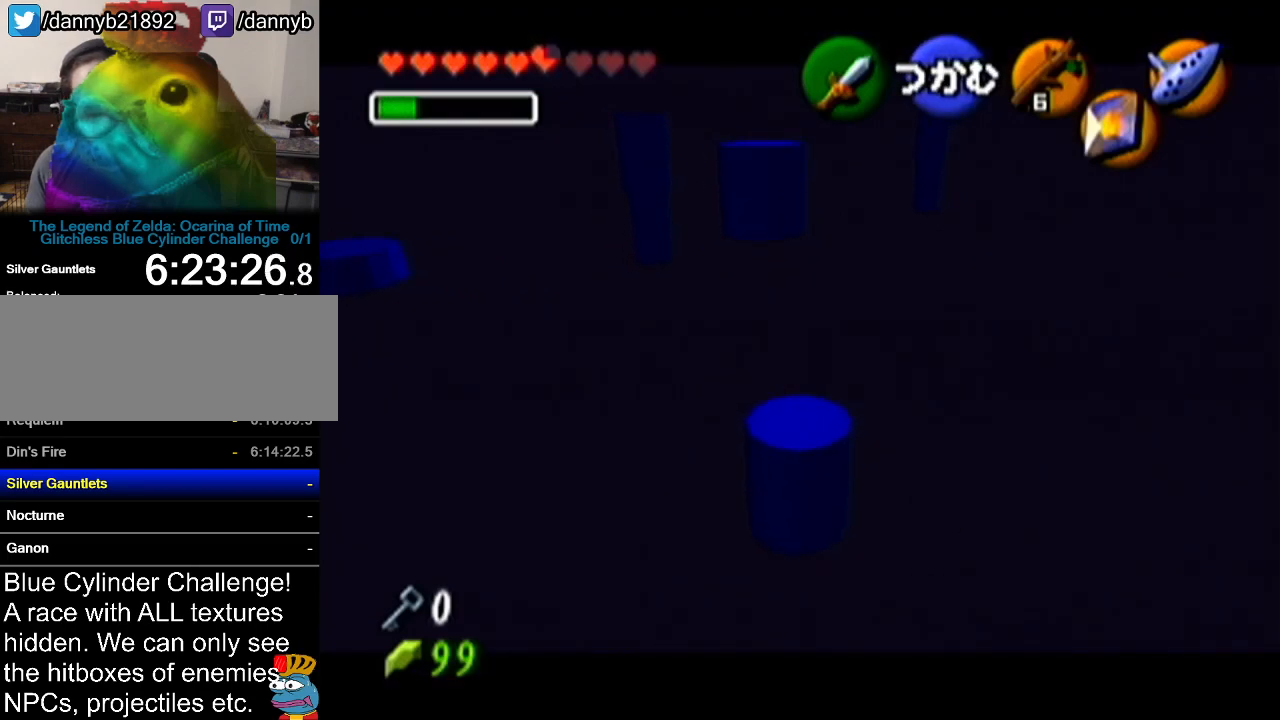
{"buttons": [], "left_stick": "center", "events": [[184, "A", "up"], [200, "left_stick", "center"]]}
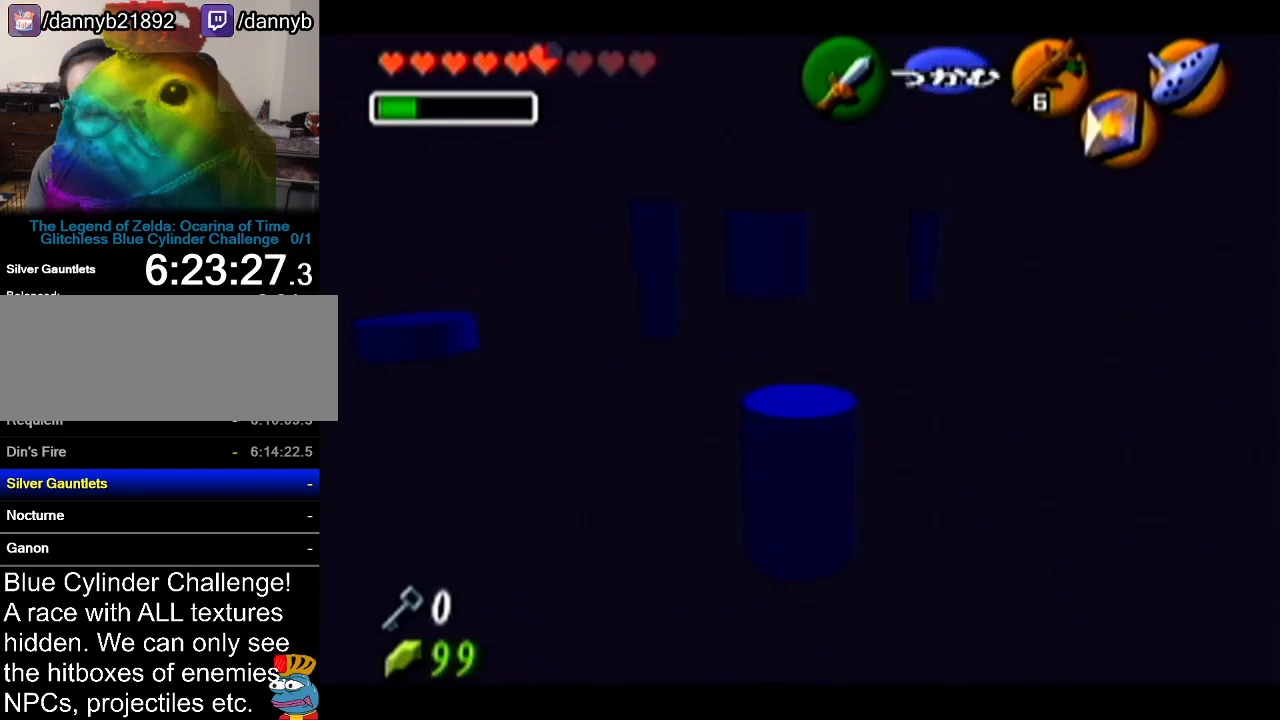
{"buttons": [], "left_stick": "up", "events": [[33, "Z", "down"], [116, "left_stick", "right"], [150, "A", "down"], [266, "A", "up"], [333, "left_stick", "center"], [367, "Z", "up"], [400, "left_stick", "up"]]}
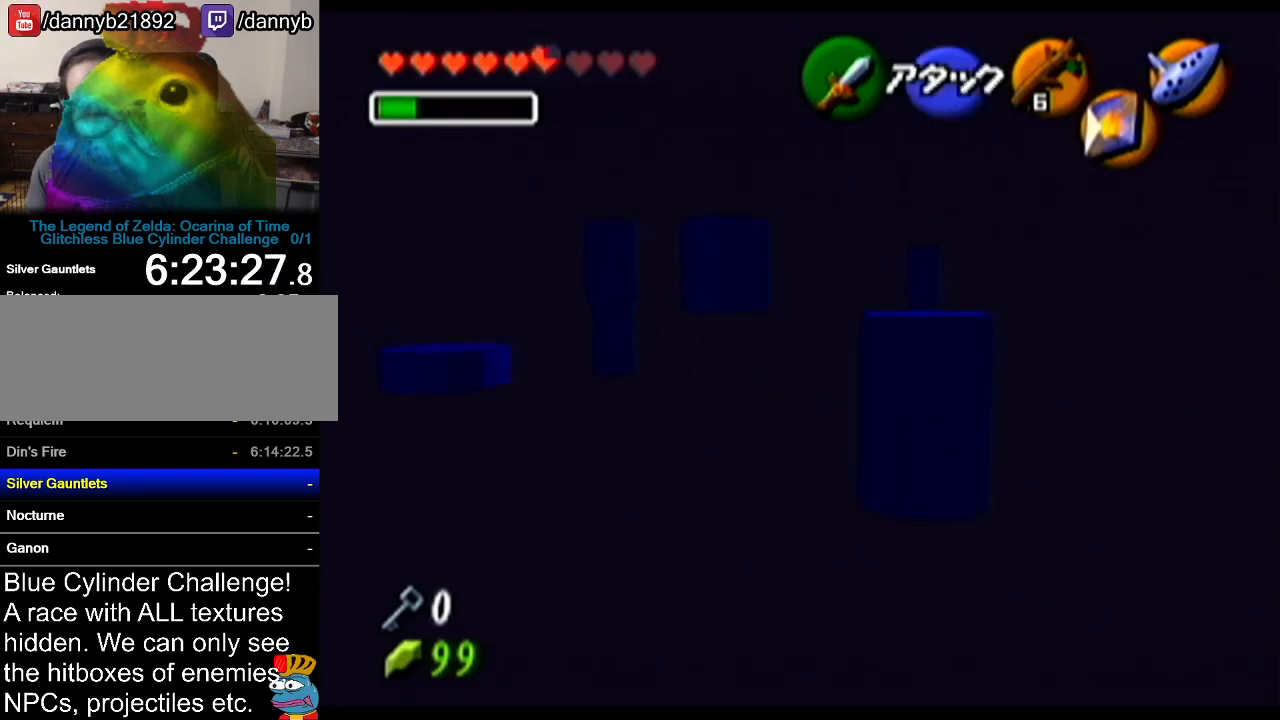
{"buttons": [], "left_stick": "up-left", "events": [[434, "left_stick", "up-left"]]}
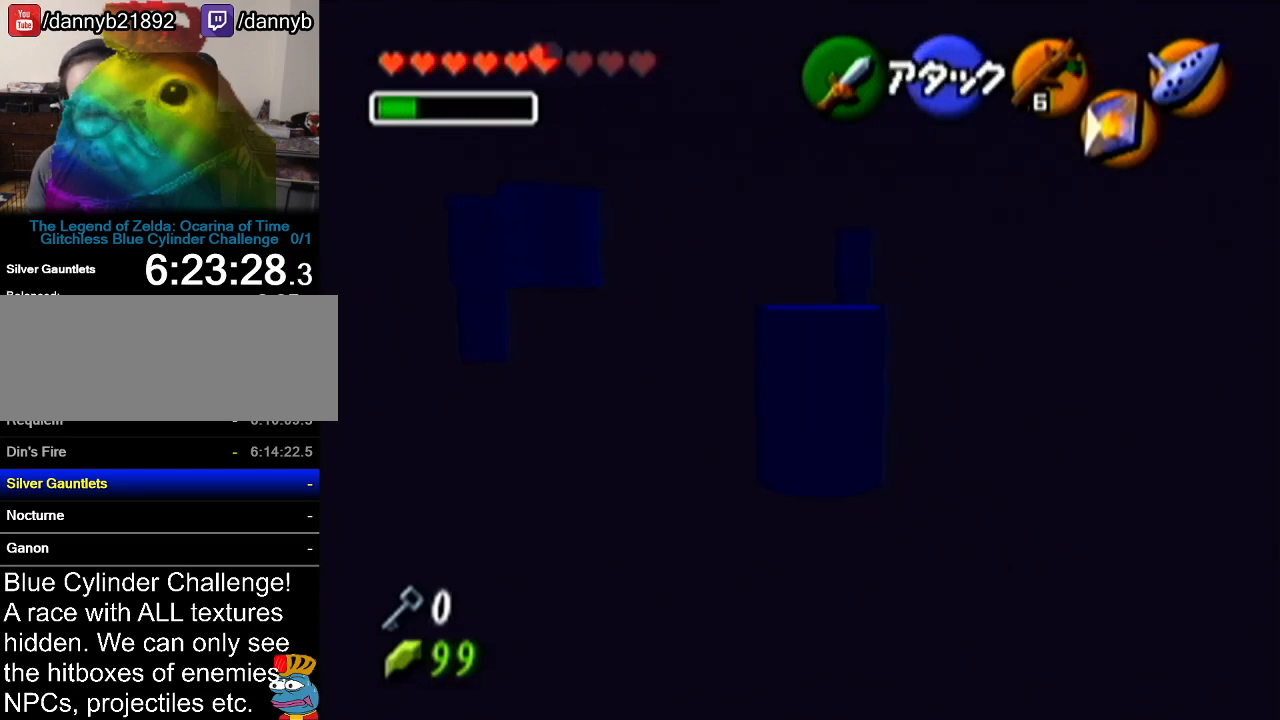
{"buttons": ["A"], "left_stick": "up-left", "events": [[50, "left_stick", "left"], [283, "A", "down"], [283, "left_stick", "up-left"]]}
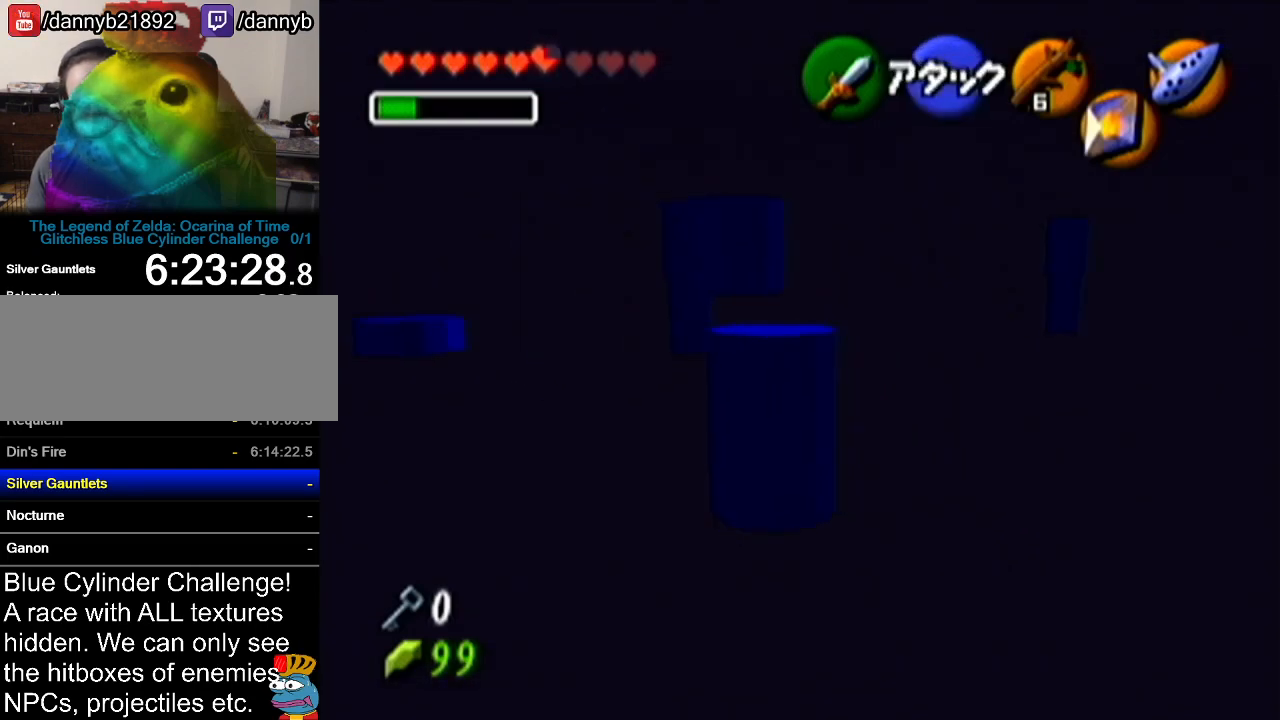
{"buttons": ["A"], "left_stick": "up", "events": [[33, "left_stick", "center"], [434, "left_stick", "up"]]}
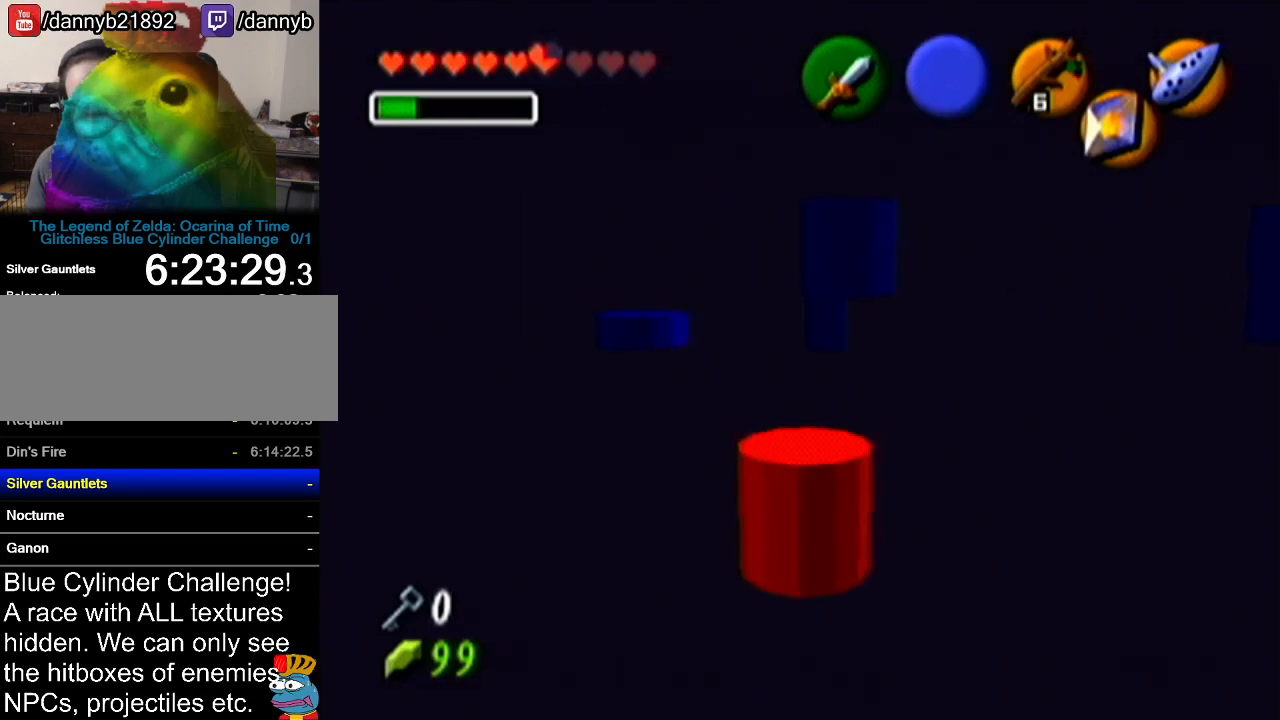
{"buttons": ["A"], "left_stick": "up", "events": []}
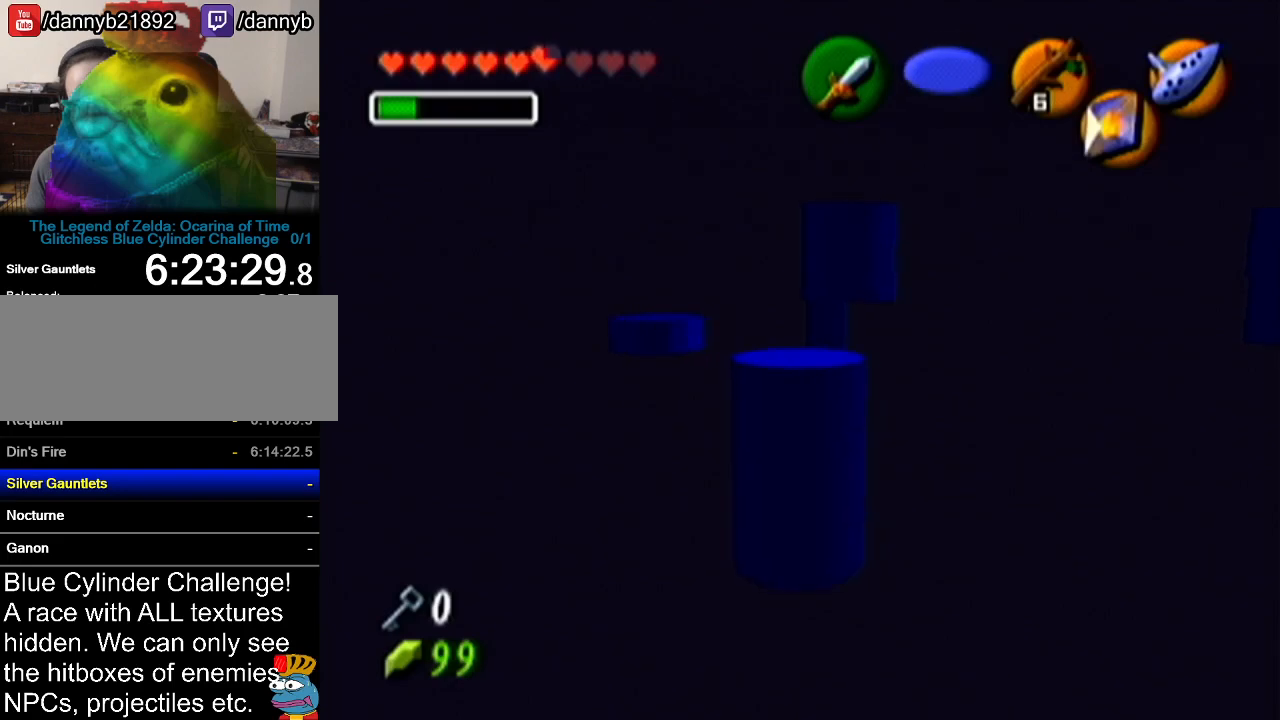
{"buttons": ["A"], "left_stick": "up", "events": []}
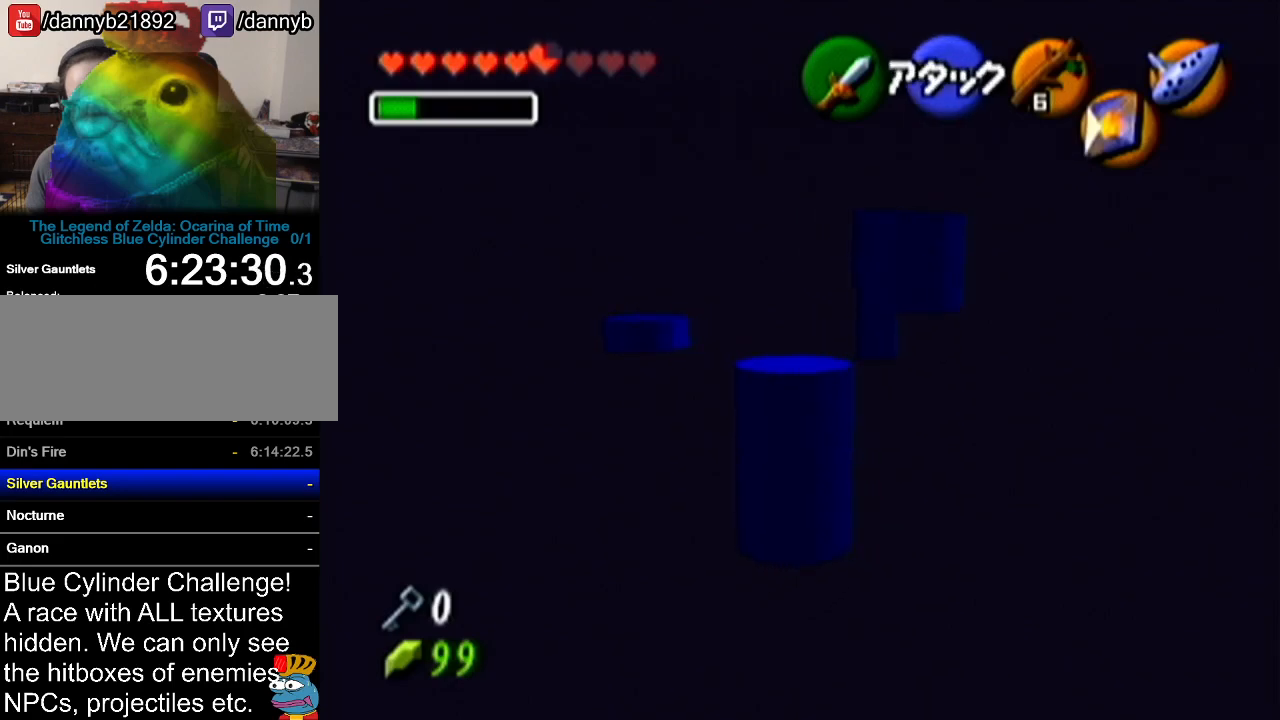
{"buttons": ["A"], "left_stick": "up", "events": []}
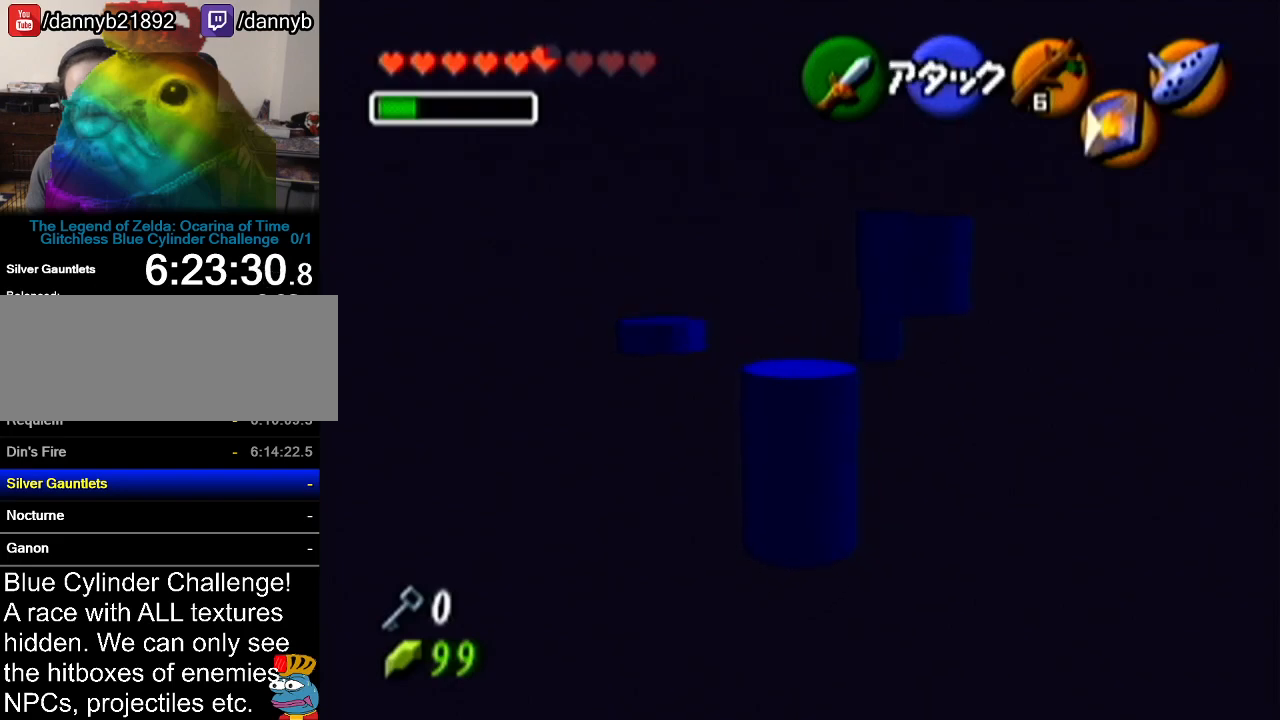
{"buttons": ["A"], "left_stick": "up", "events": [[150, "left_stick", "up-left"], [484, "left_stick", "up"]]}
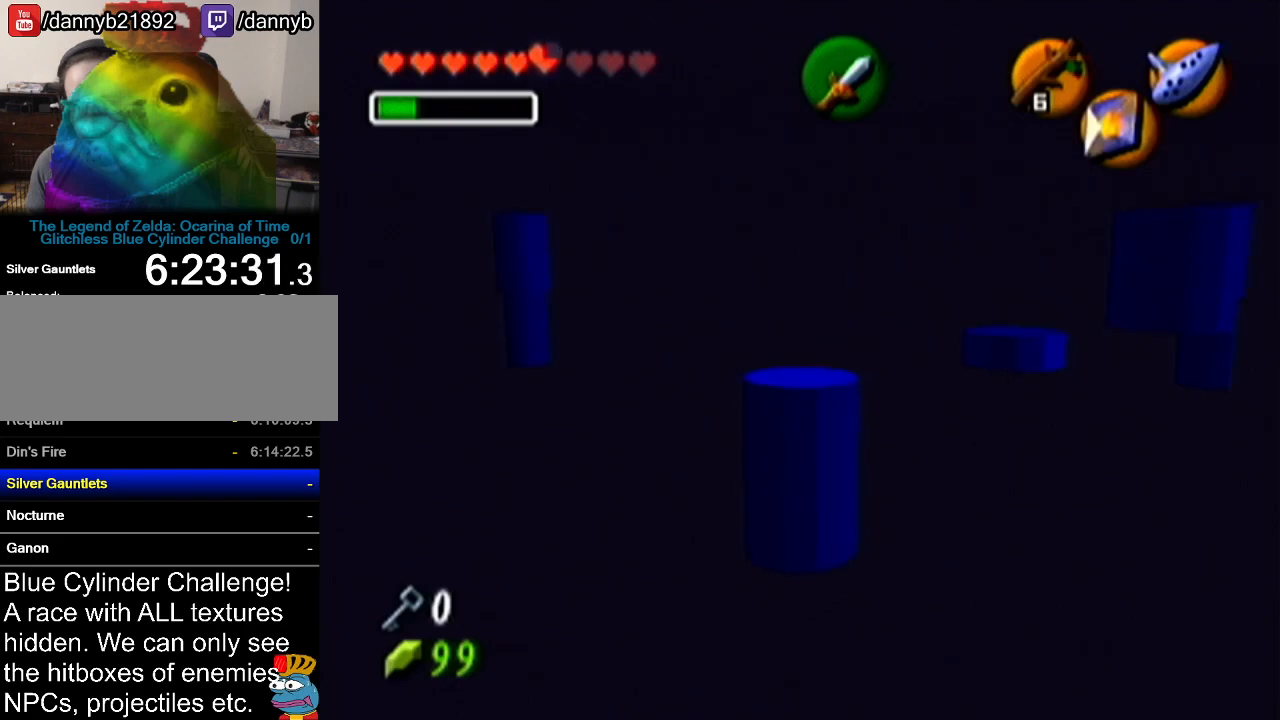
{"buttons": ["A"], "left_stick": "up", "events": []}
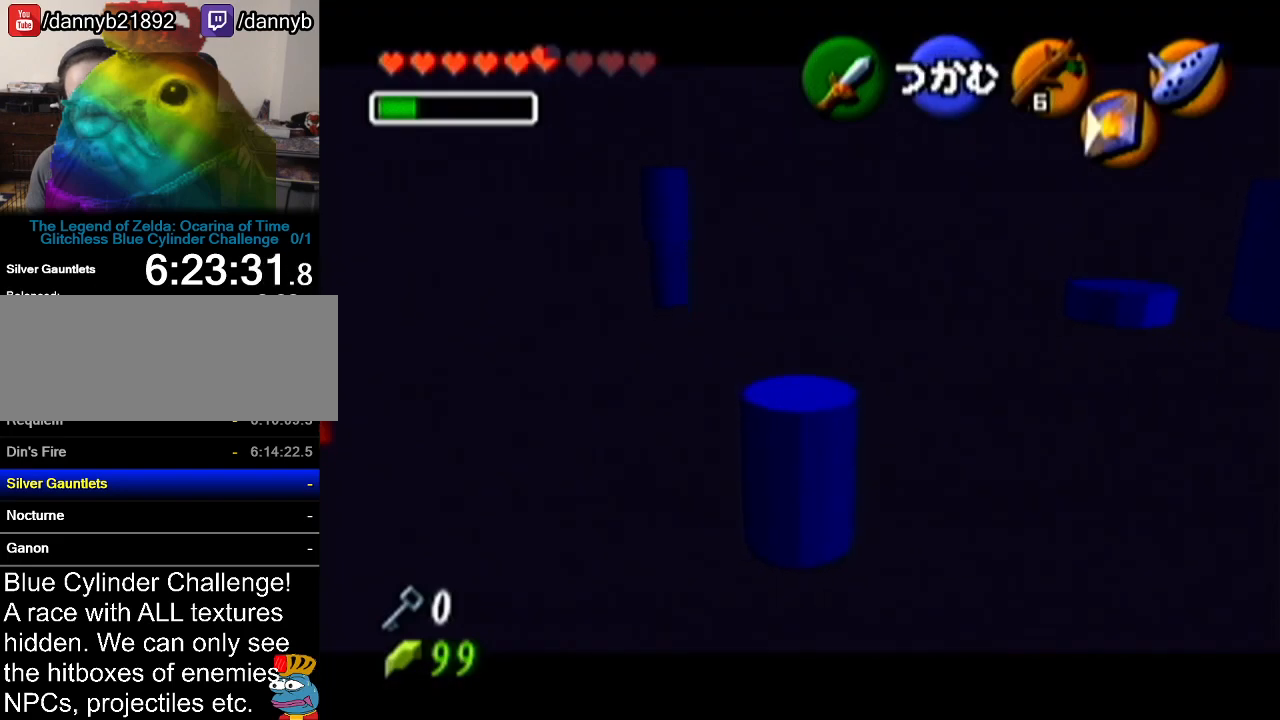
{"buttons": ["A"], "left_stick": "up", "events": []}
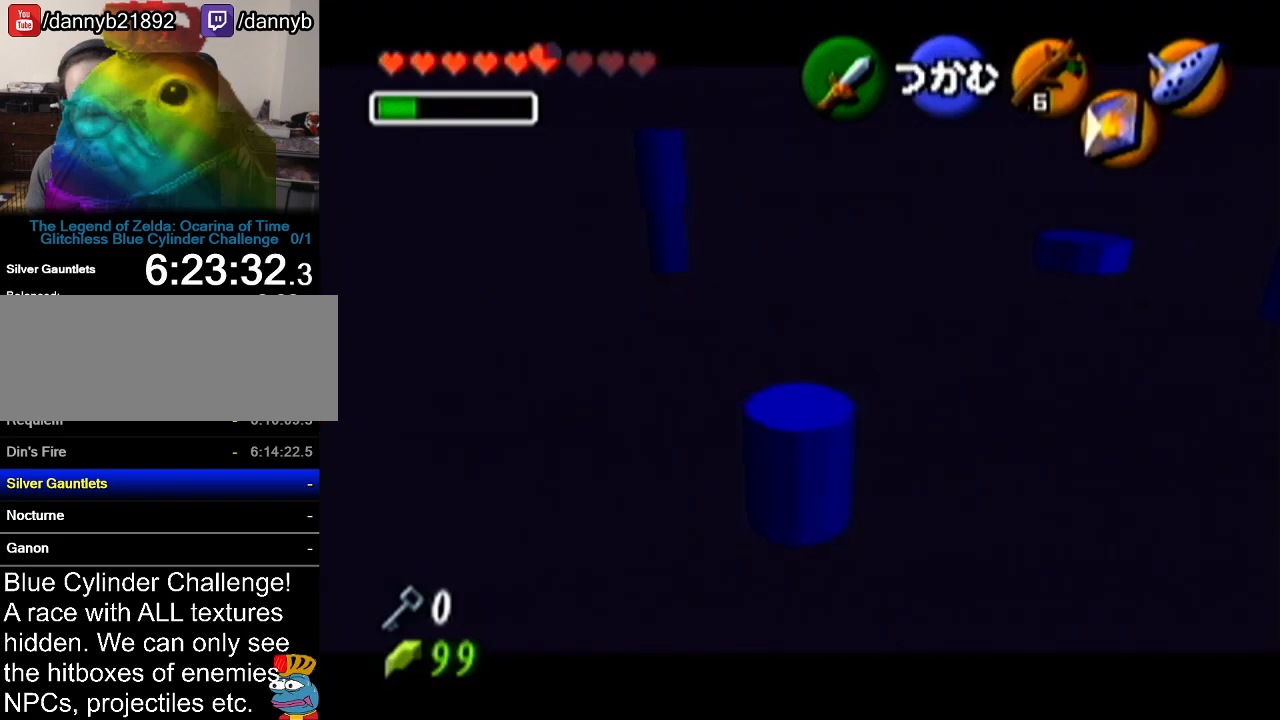
{"buttons": ["A"], "left_stick": "up", "events": []}
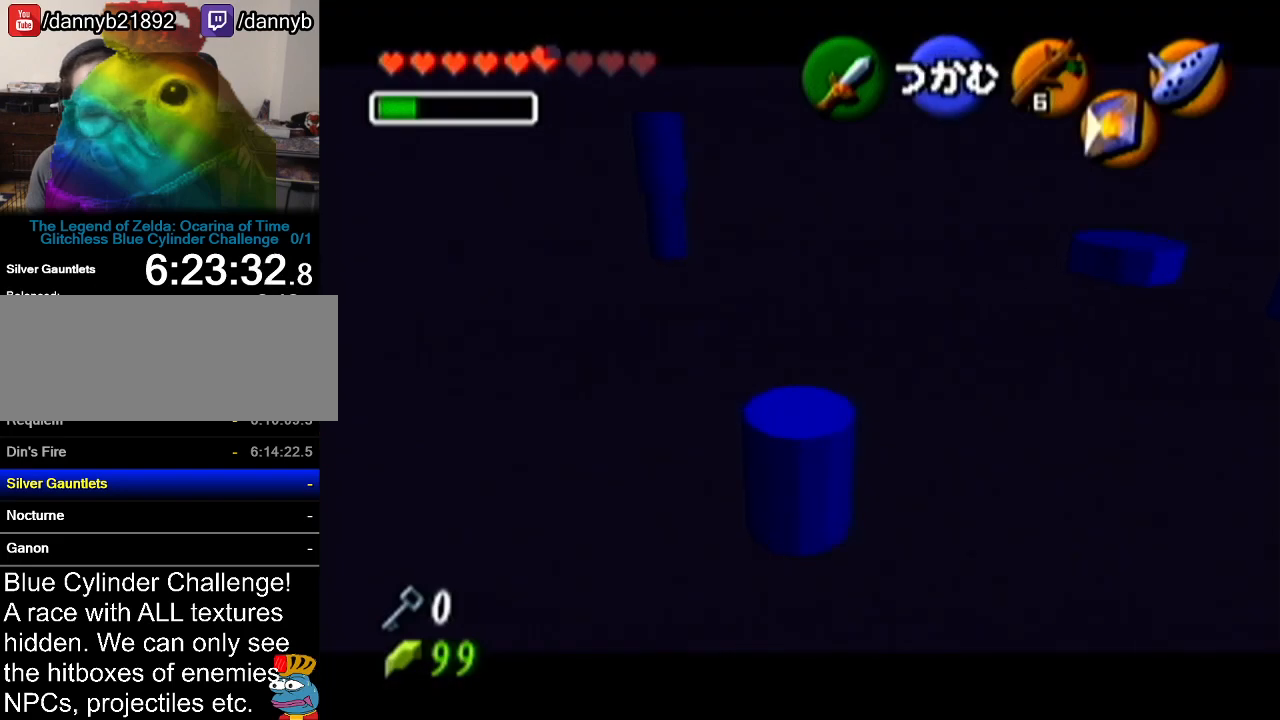
{"buttons": ["A"], "left_stick": "up", "events": []}
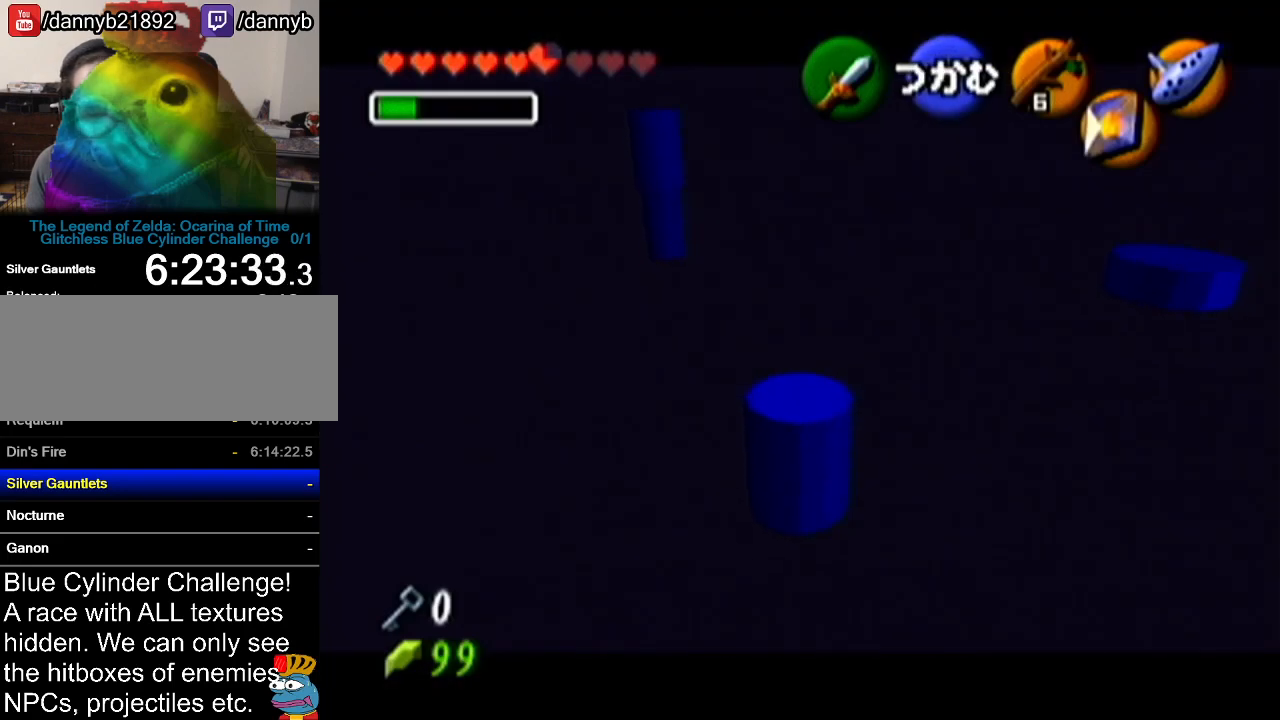
{"buttons": ["A"], "left_stick": "up", "events": []}
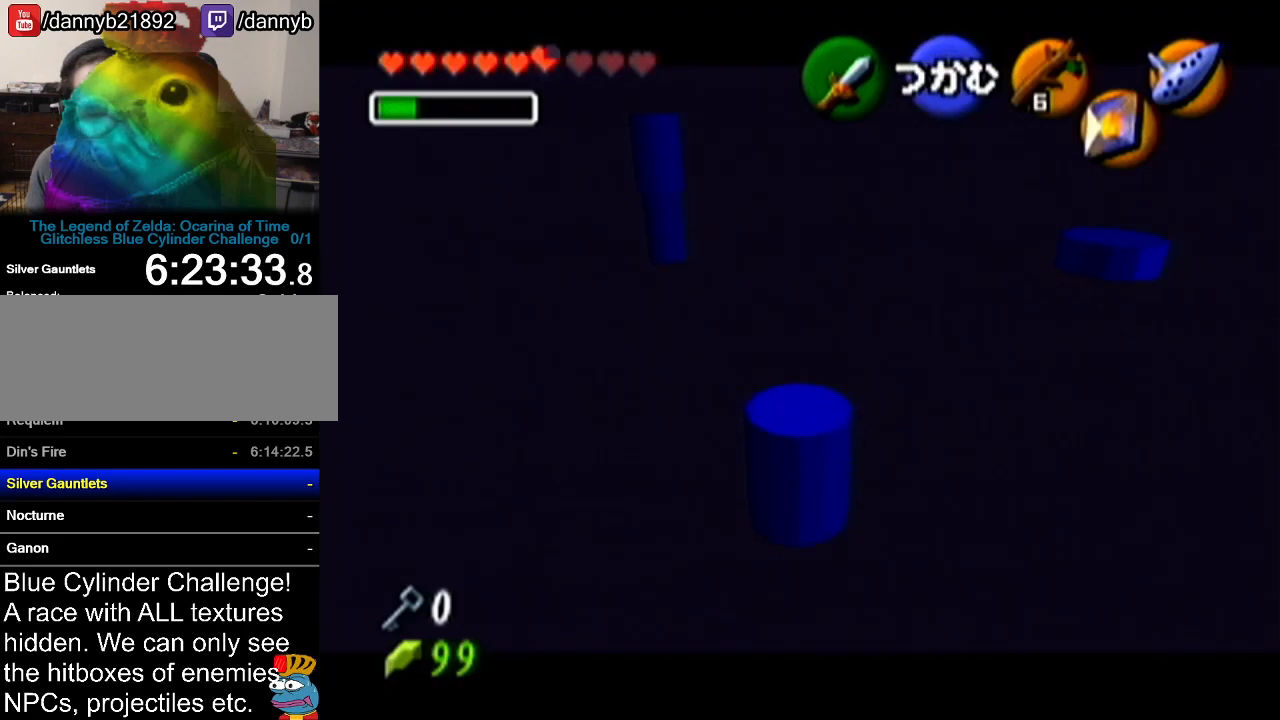
{"buttons": [], "left_stick": "center", "events": [[267, "A", "up"], [267, "left_stick", "center"]]}
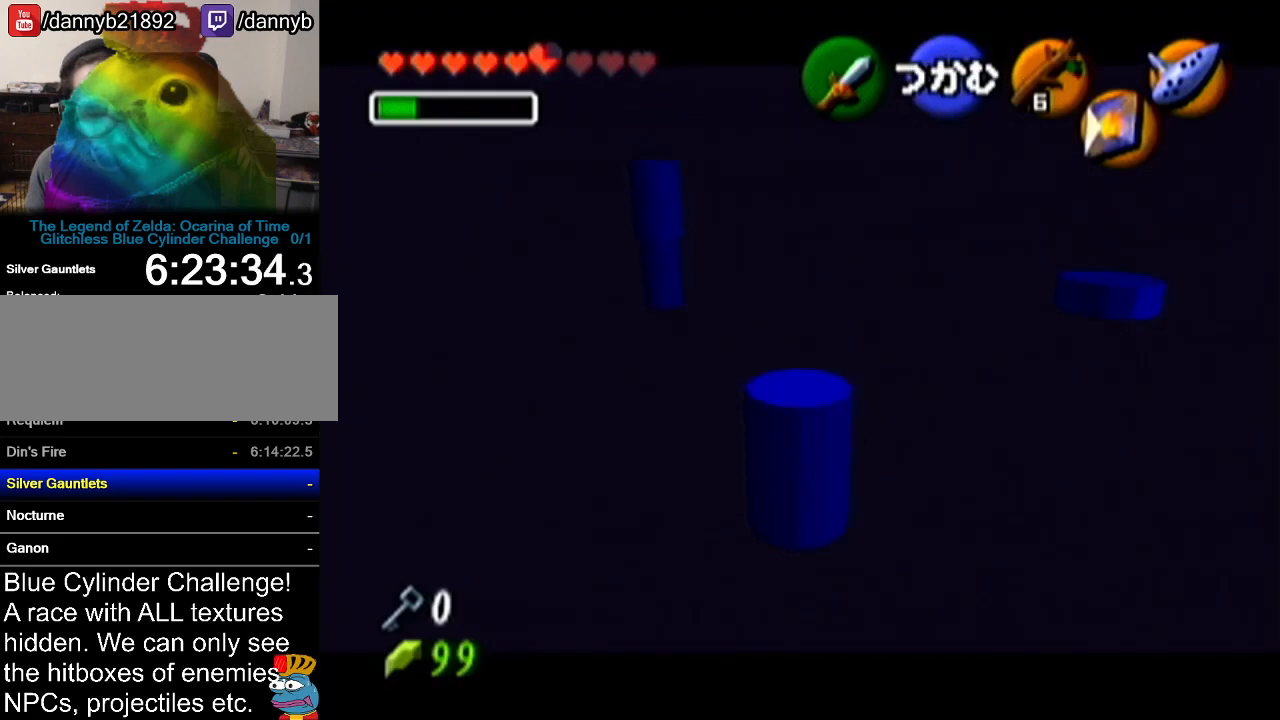
{"buttons": ["A"], "left_stick": "right", "events": [[133, "Z", "down"], [166, "left_stick", "right"], [233, "A", "down"], [383, "Z", "up"]]}
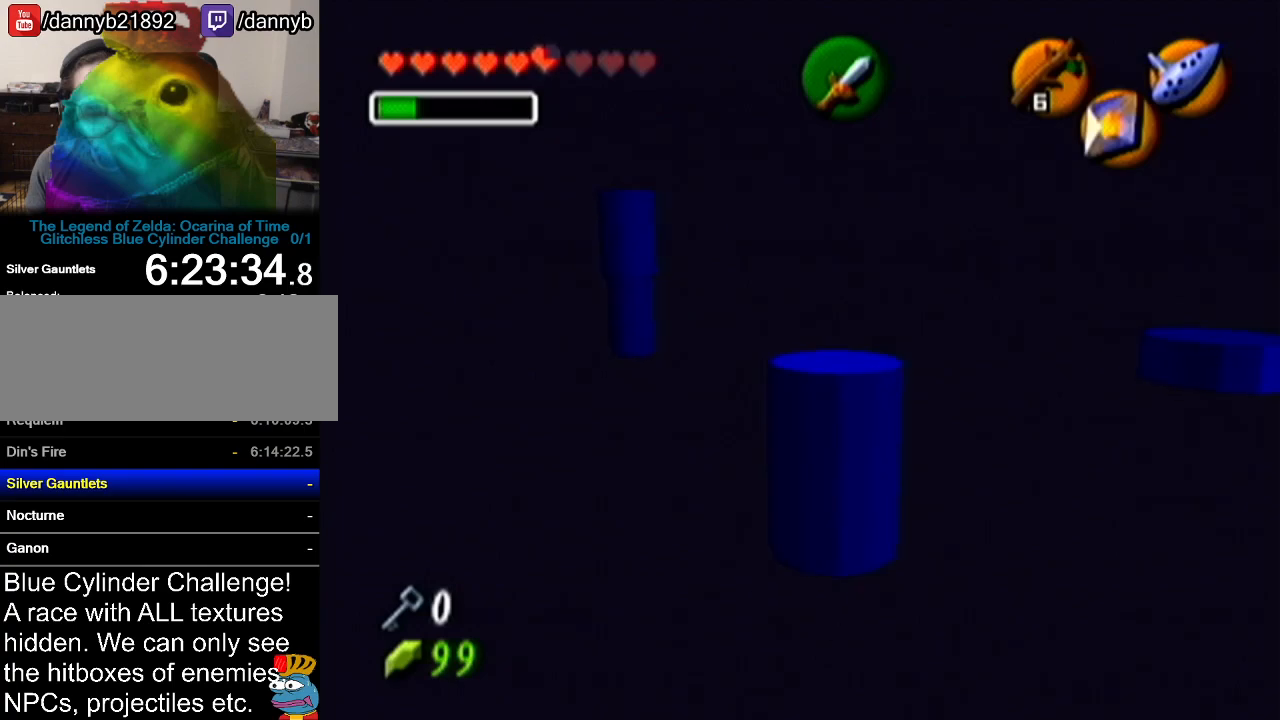
{"buttons": ["A"], "left_stick": "up-right", "events": [[450, "left_stick", "up-right"]]}
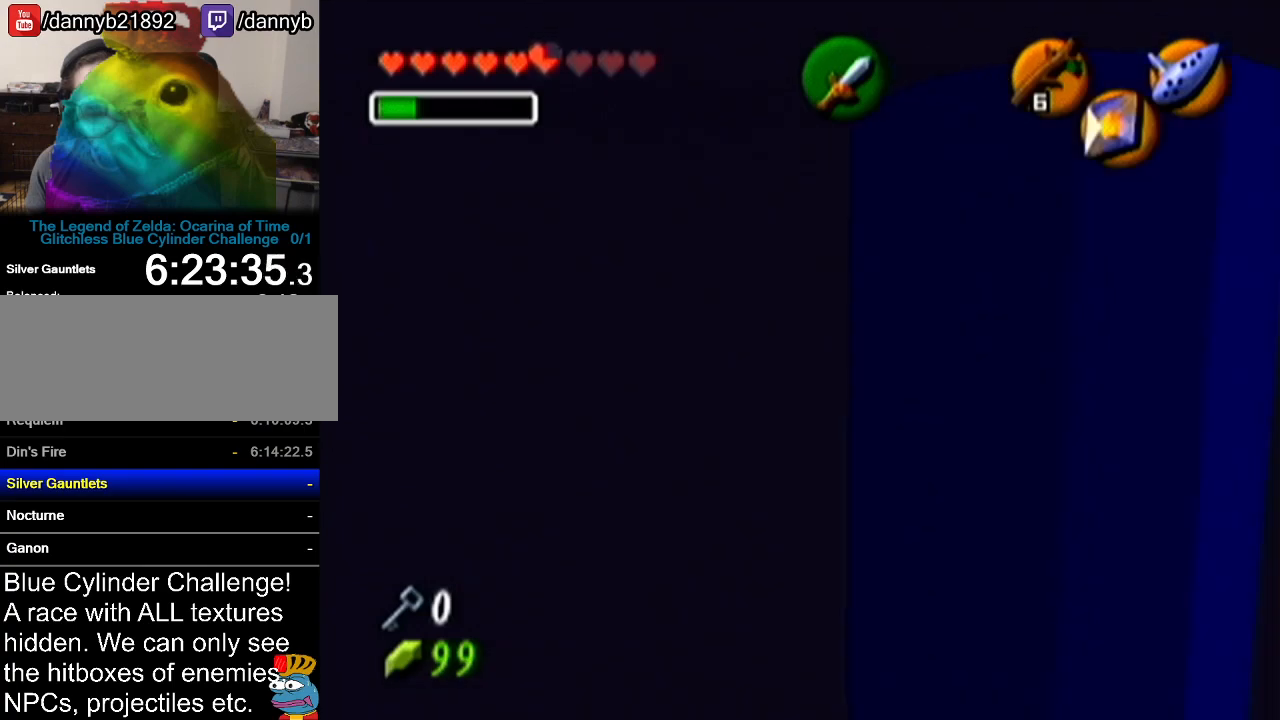
{"buttons": ["A"], "left_stick": "down", "events": [[134, "left_stick", "down"]]}